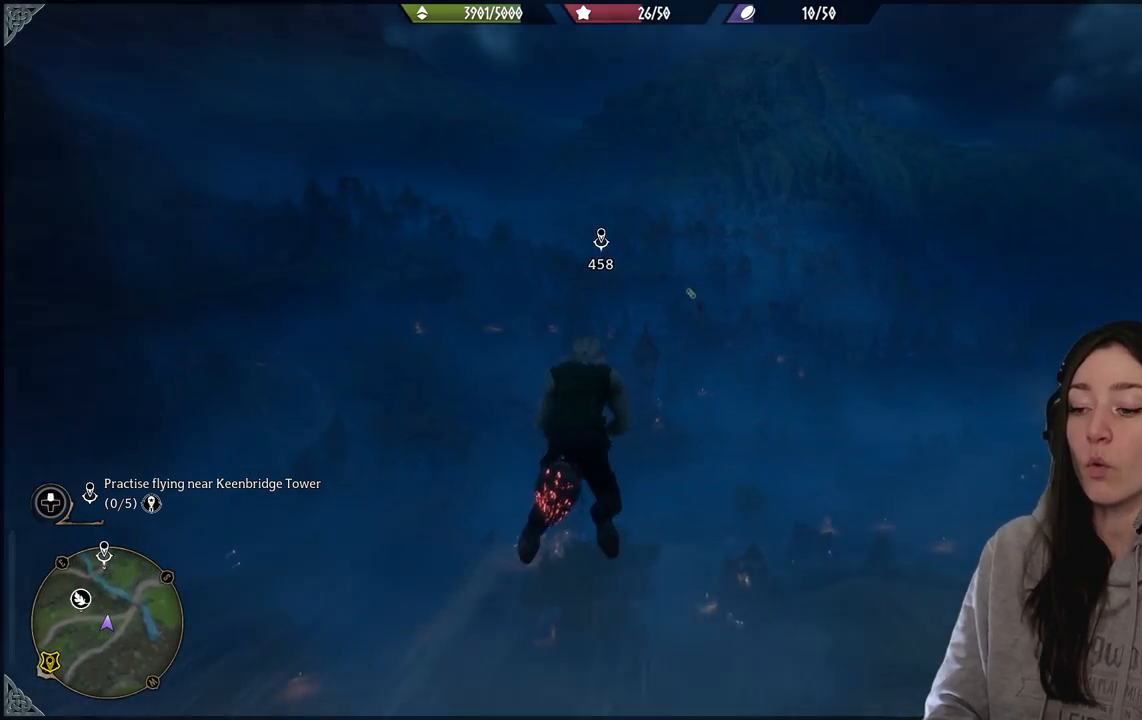
Gameplay with a controller (Xbox layout); each line is a JSON object with the inputs held at the frame after it. "events" lists button and stick changes between this image and that frame as [ms after this image, input, new state], when the widget could be followed in between.
{"buttons": ["L2", "R2"], "left_stick": "up", "right_stick": "up-left", "events": [[267, "right_stick", "up-left"]]}
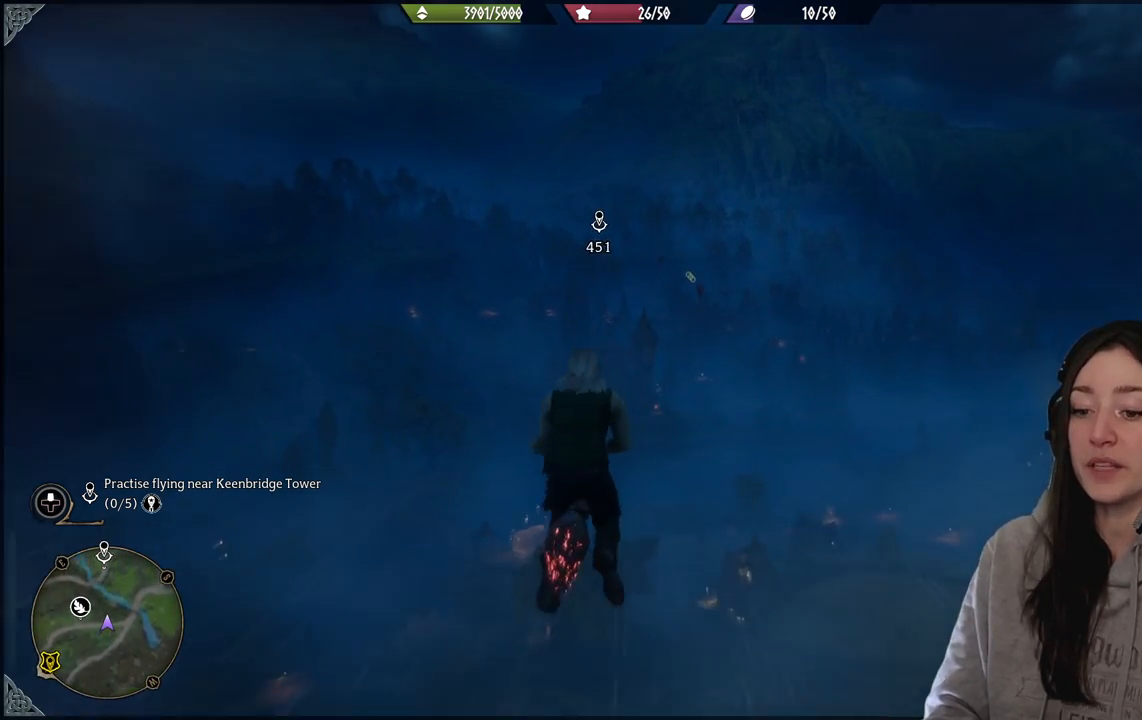
{"buttons": ["L2", "R2"], "left_stick": "up", "right_stick": "center", "events": [[67, "right_stick", "center"]]}
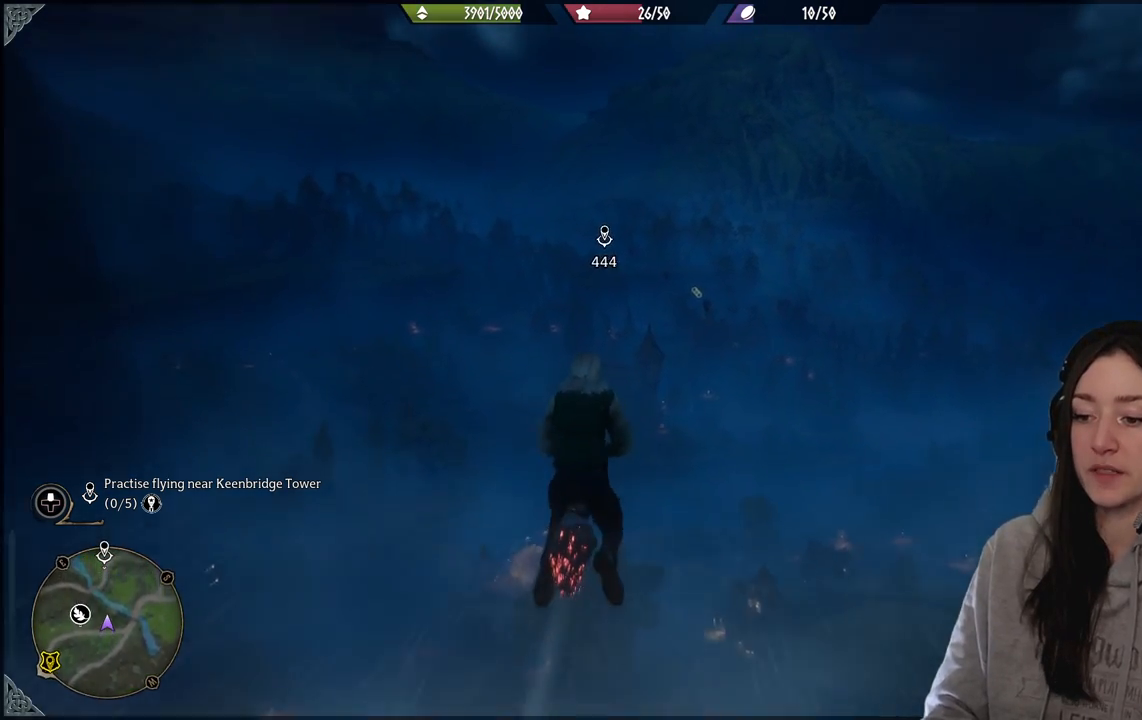
{"buttons": ["L2", "R2"], "left_stick": "up", "right_stick": "down-left", "events": [[500, "right_stick", "down-left"]]}
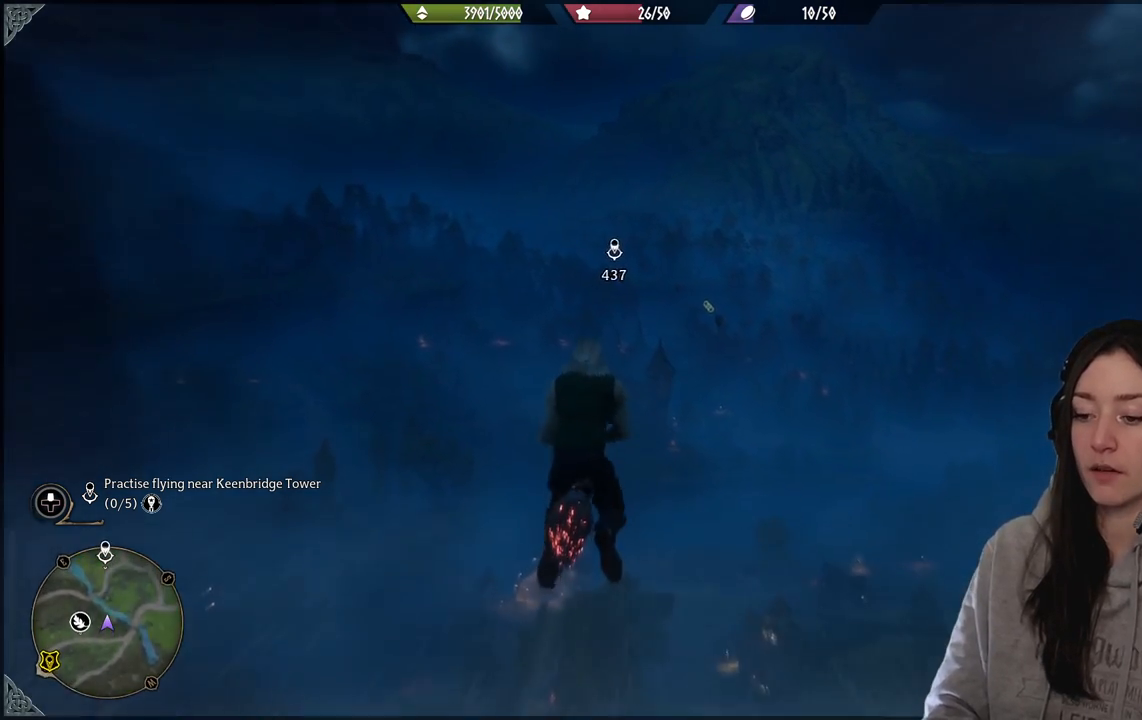
{"buttons": ["L2", "R2"], "left_stick": "up", "right_stick": "center", "events": [[200, "right_stick", "center"]]}
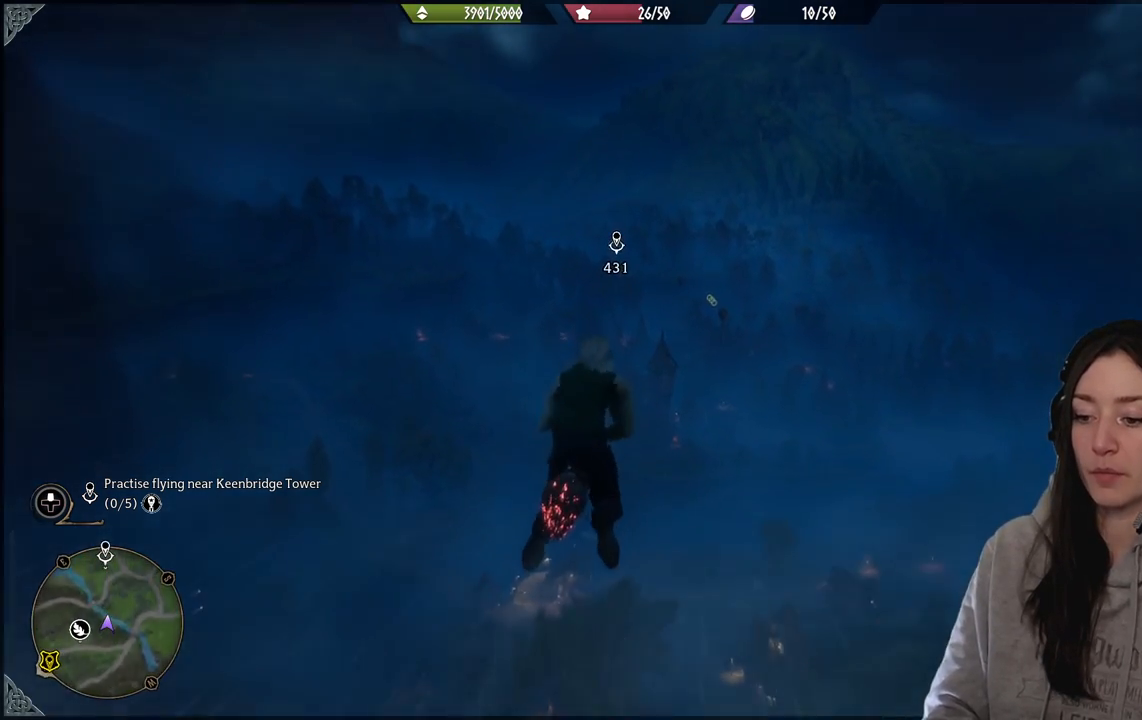
{"buttons": ["L2", "R2"], "left_stick": "up", "right_stick": "center", "events": []}
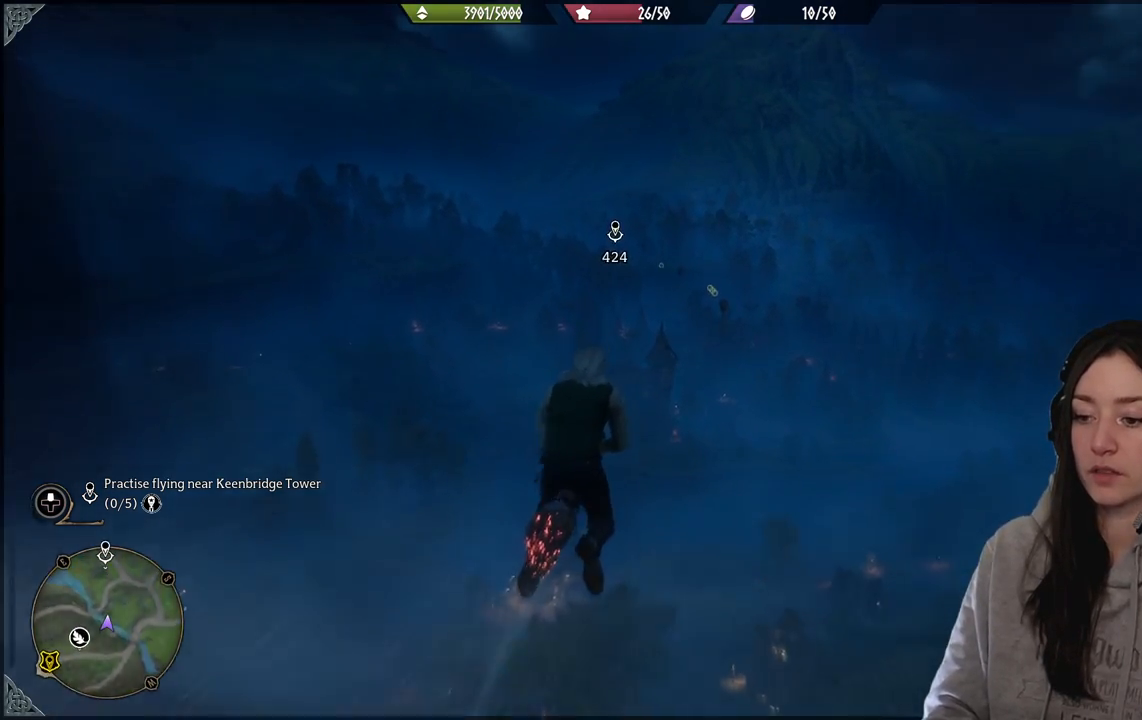
{"buttons": ["L2", "R2"], "left_stick": "up", "right_stick": "center", "events": []}
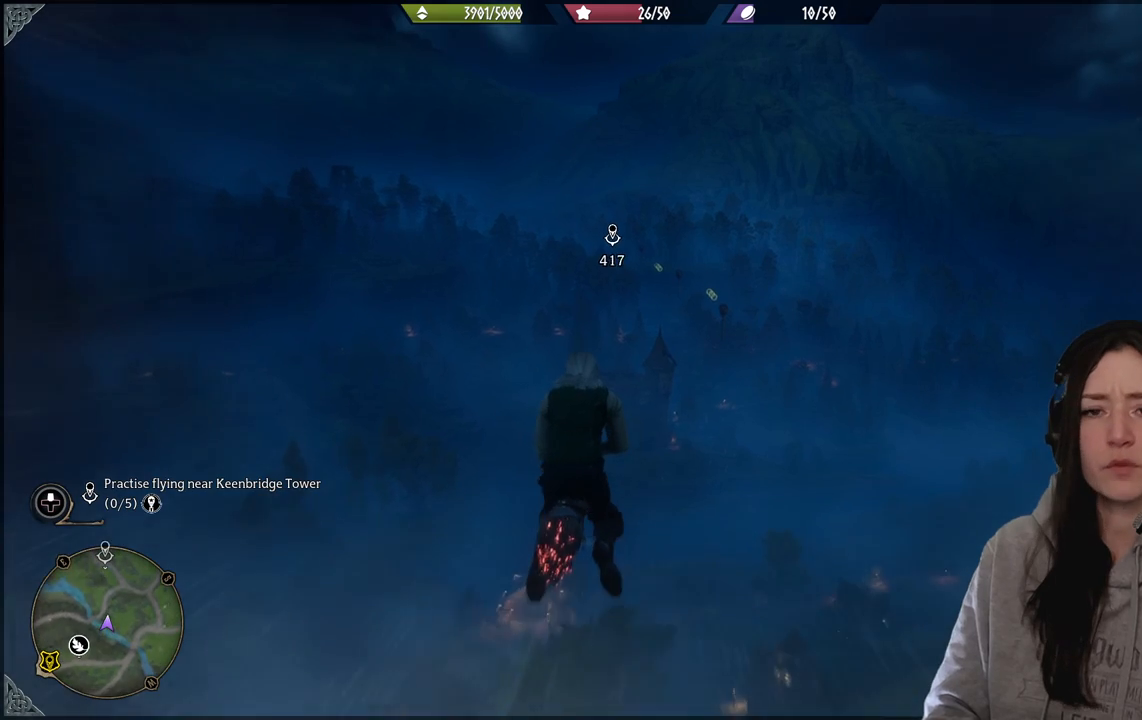
{"buttons": ["L2", "R2"], "left_stick": "up", "right_stick": "center", "events": []}
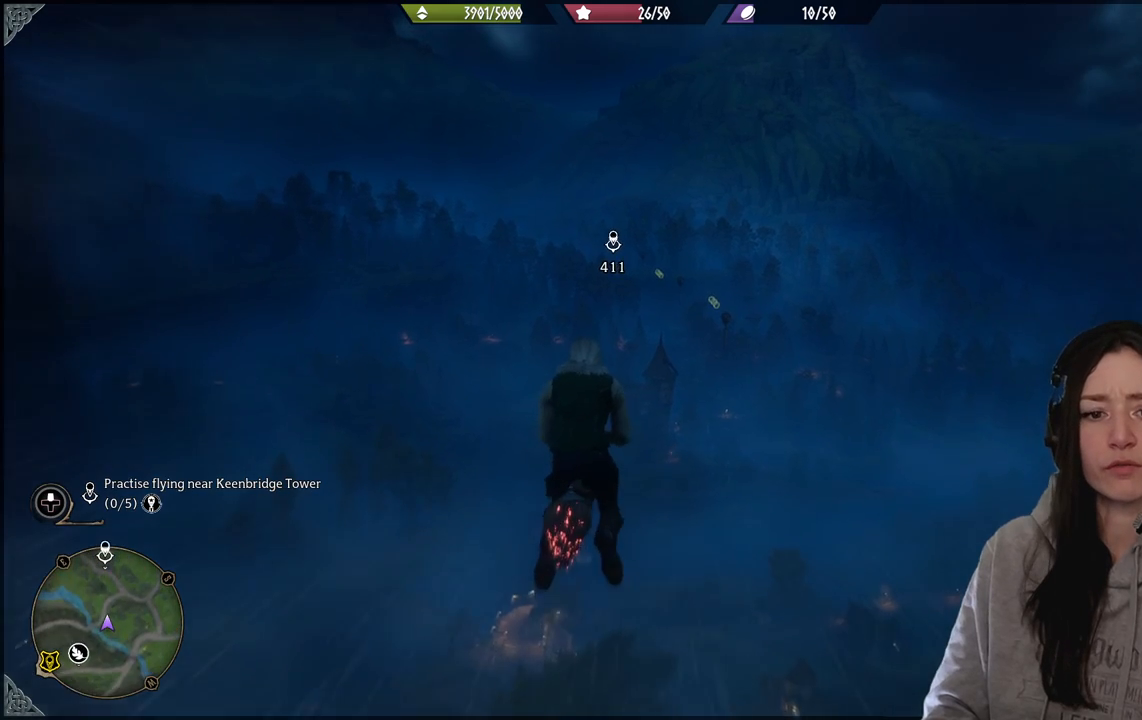
{"buttons": ["L2", "R2"], "left_stick": "up", "right_stick": "center", "events": []}
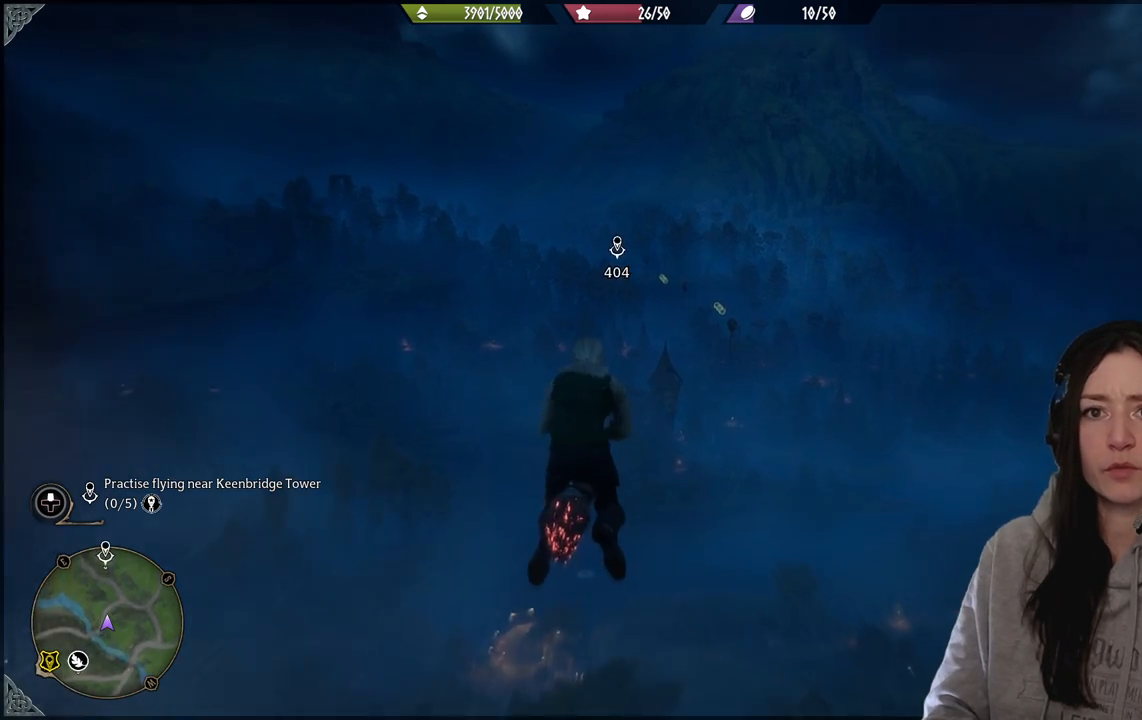
{"buttons": ["L2", "R2"], "left_stick": "up", "right_stick": "center", "events": []}
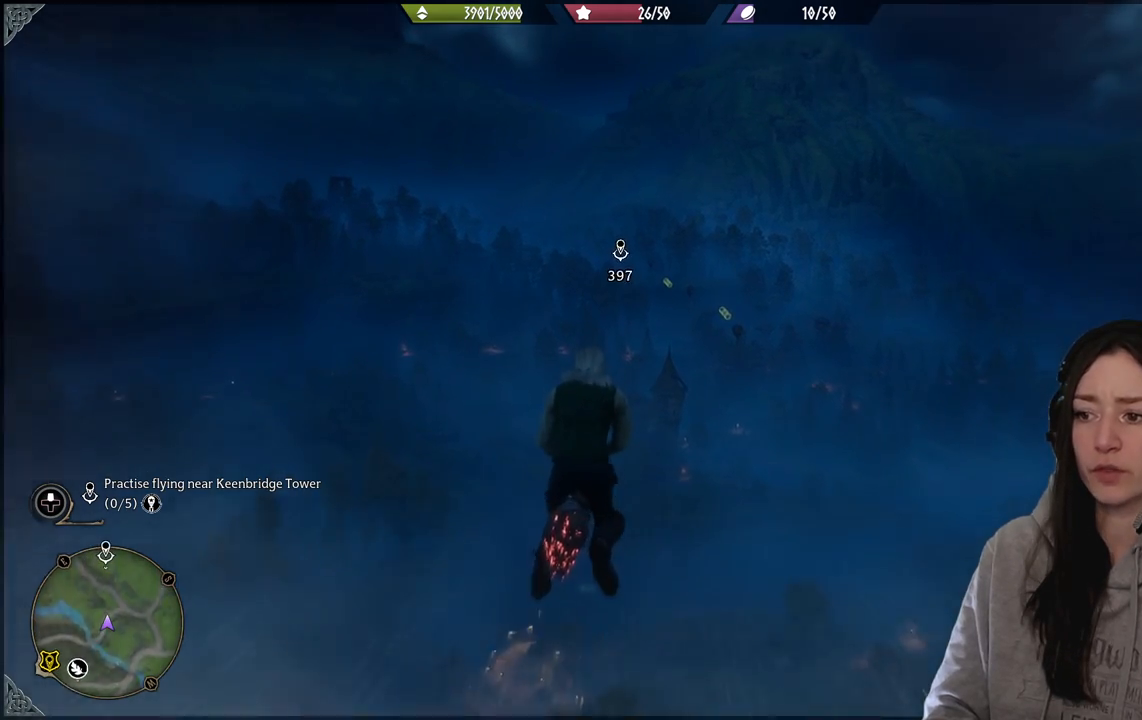
{"buttons": ["L2", "R2"], "left_stick": "up", "right_stick": "center", "events": [[100, "right_stick", "down"], [150, "right_stick", "down-left"], [300, "right_stick", "center"]]}
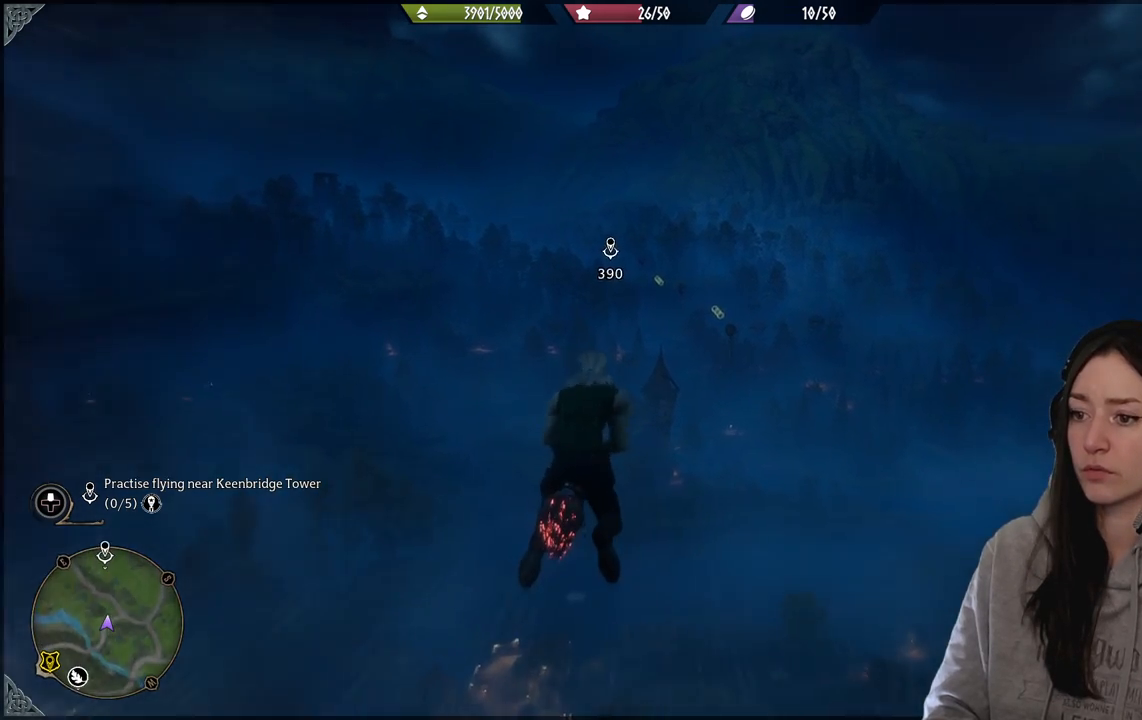
{"buttons": ["L2", "R2"], "left_stick": "up", "right_stick": "center", "events": []}
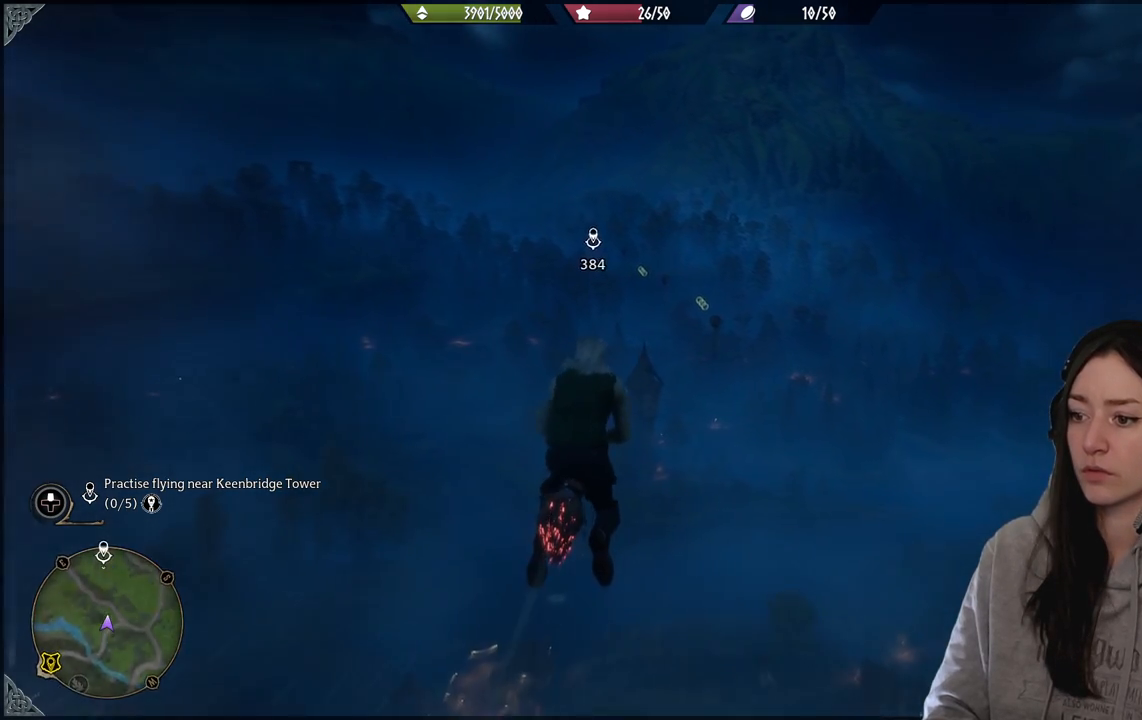
{"buttons": ["L2", "R2"], "left_stick": "up", "right_stick": "center", "events": []}
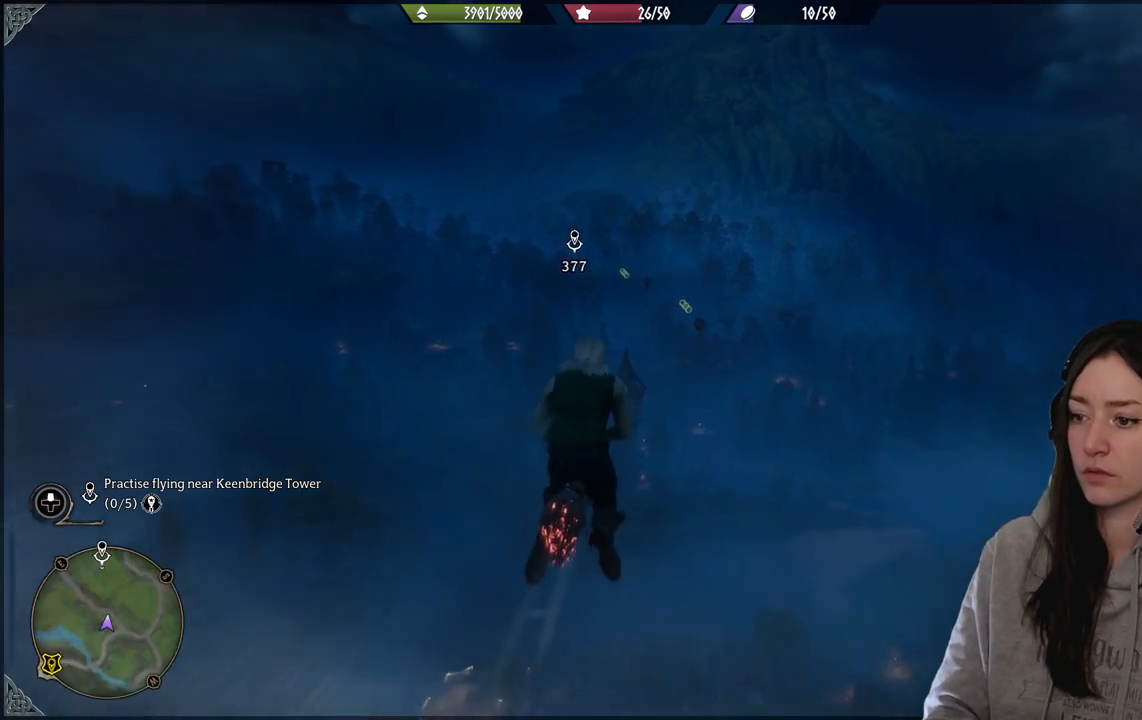
{"buttons": ["L2", "R2"], "left_stick": "up", "right_stick": "center", "events": []}
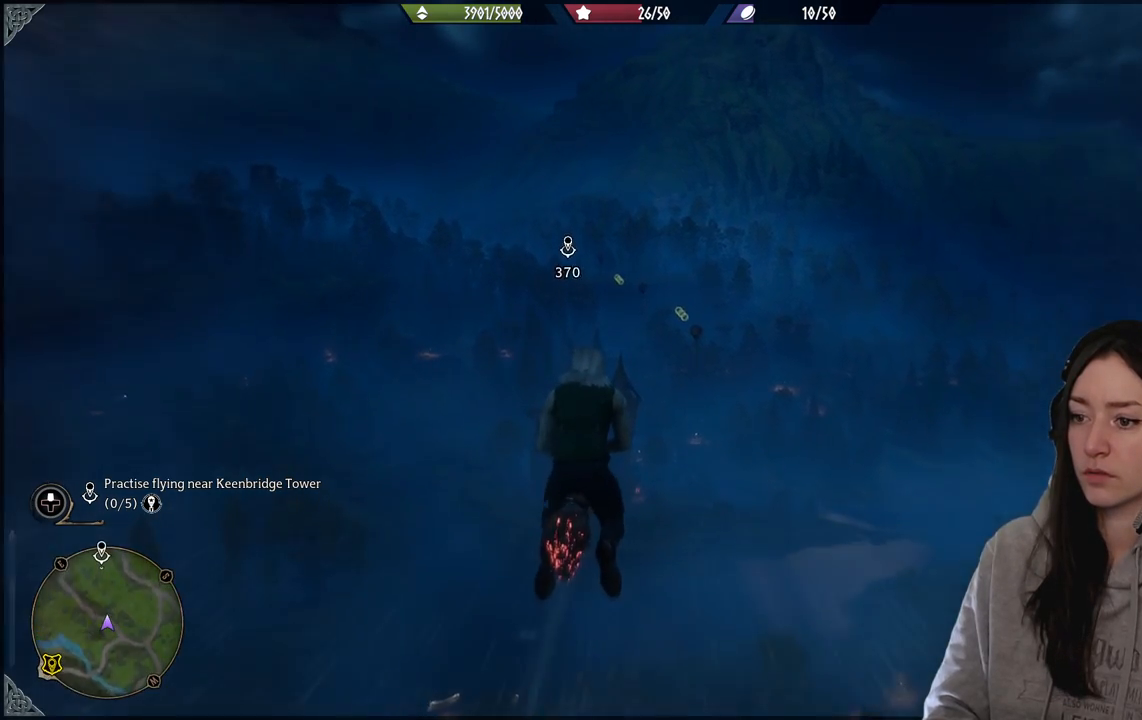
{"buttons": ["L2", "R2"], "left_stick": "up", "right_stick": "center", "events": [[17, "right_stick", "left"], [217, "right_stick", "center"]]}
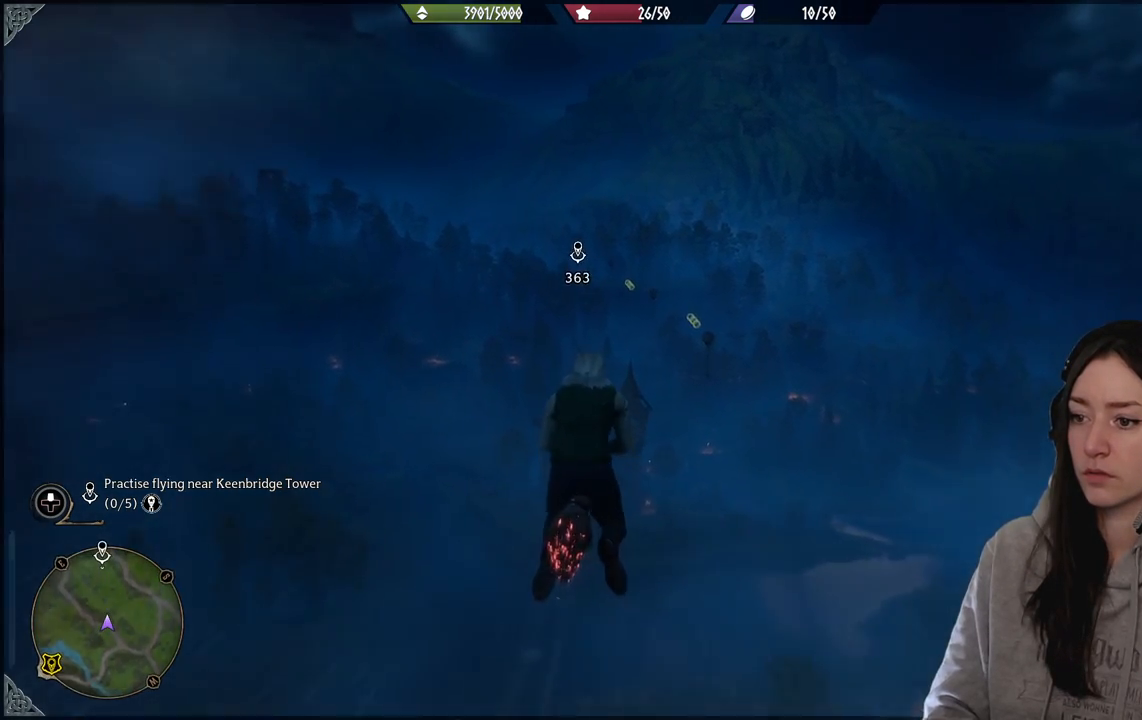
{"buttons": ["L2", "R2"], "left_stick": "up", "right_stick": "center", "events": []}
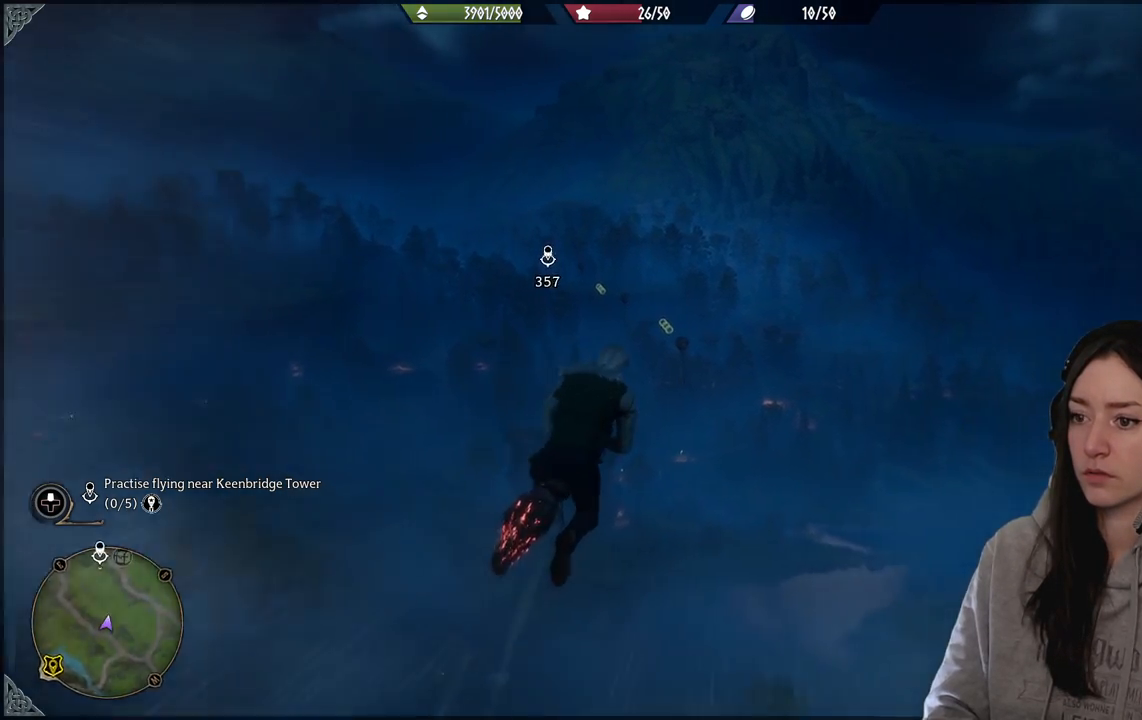
{"buttons": ["L2", "R2"], "left_stick": "up", "right_stick": "down-left", "events": [[33, "right_stick", "down-left"]]}
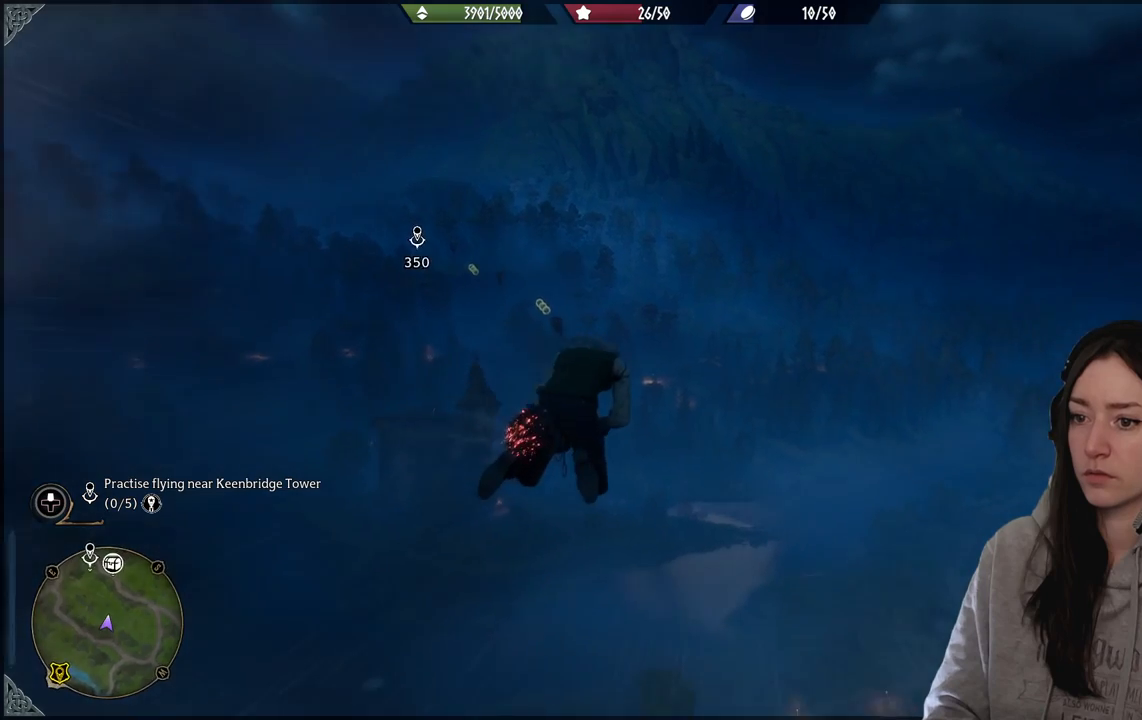
{"buttons": ["L2", "R2"], "left_stick": "up", "right_stick": "down-left", "events": []}
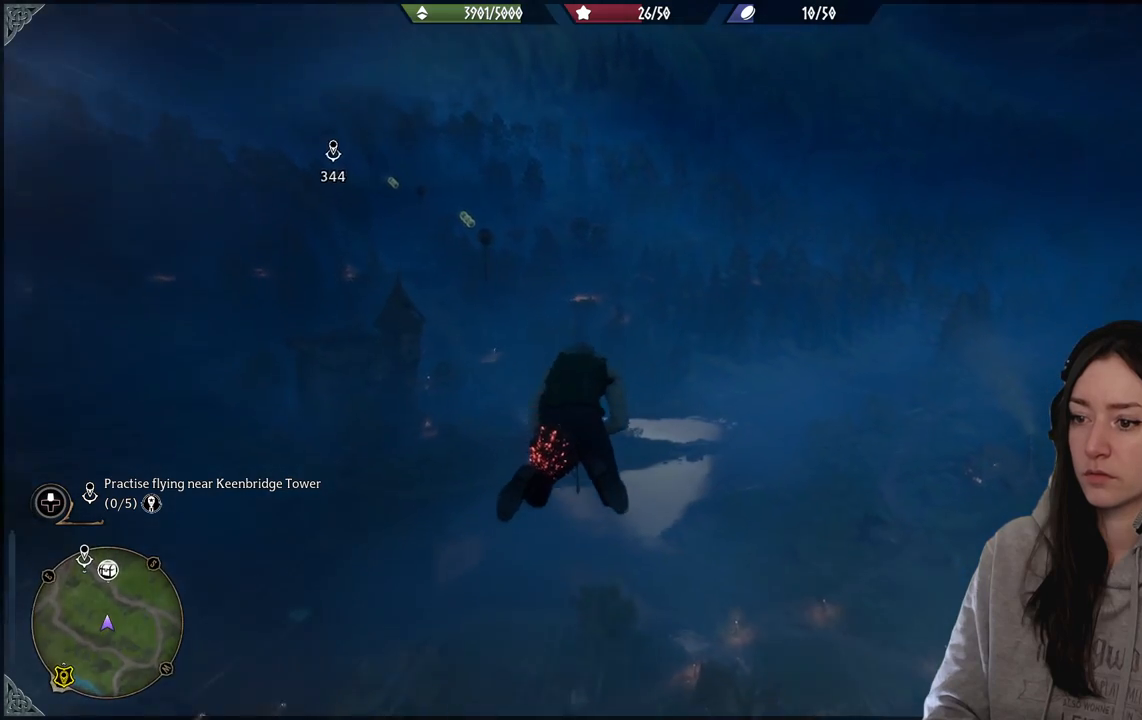
{"buttons": ["L2", "R2"], "left_stick": "up", "right_stick": "center", "events": [[233, "right_stick", "center"]]}
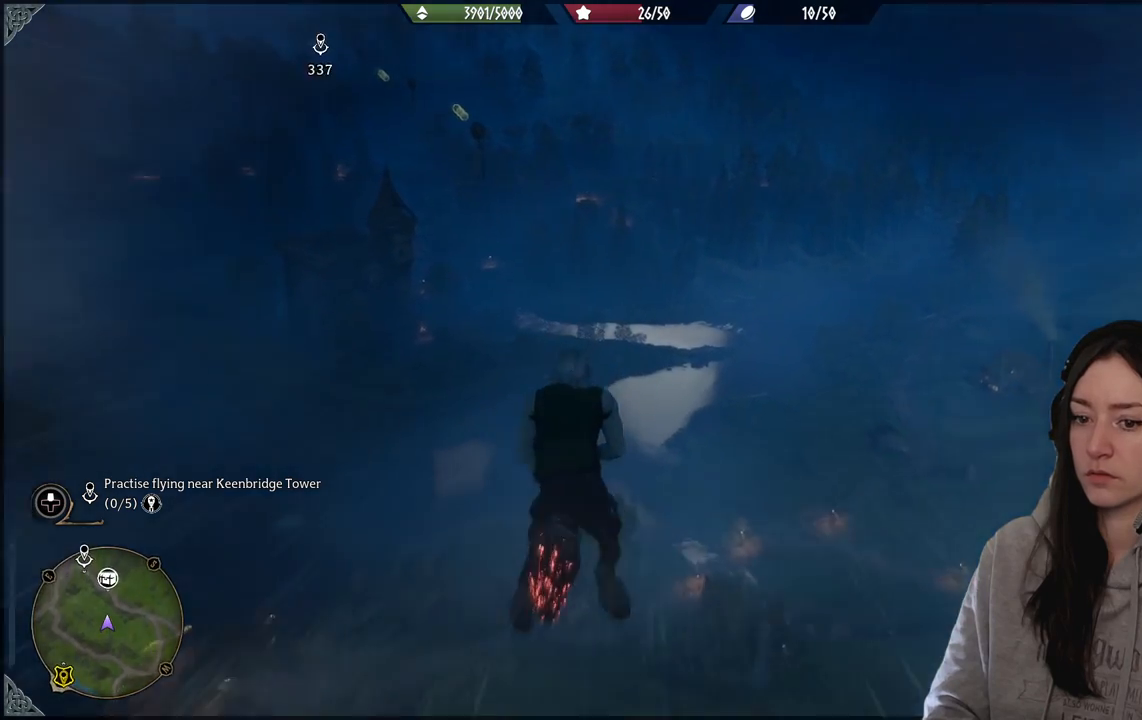
{"buttons": ["L2", "R2"], "left_stick": "up", "right_stick": "up-left", "events": [[50, "right_stick", "up-left"]]}
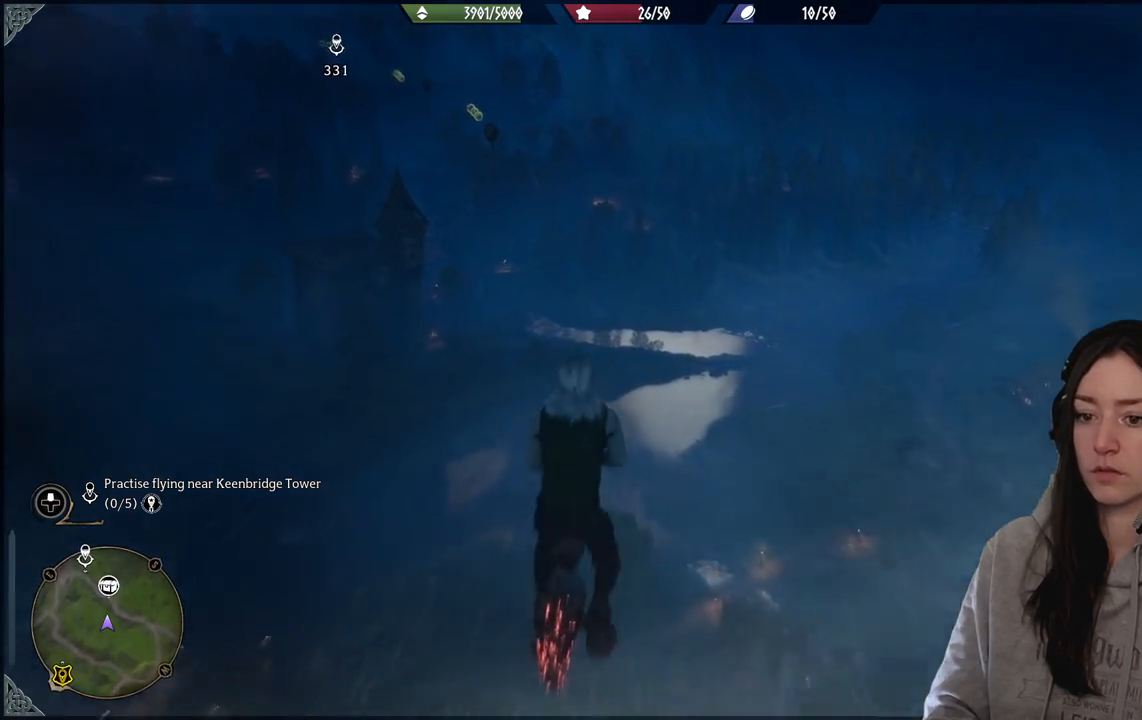
{"buttons": ["L2", "R2"], "left_stick": "up", "right_stick": "left", "events": [[150, "right_stick", "left"], [367, "right_stick", "center"], [467, "right_stick", "left"]]}
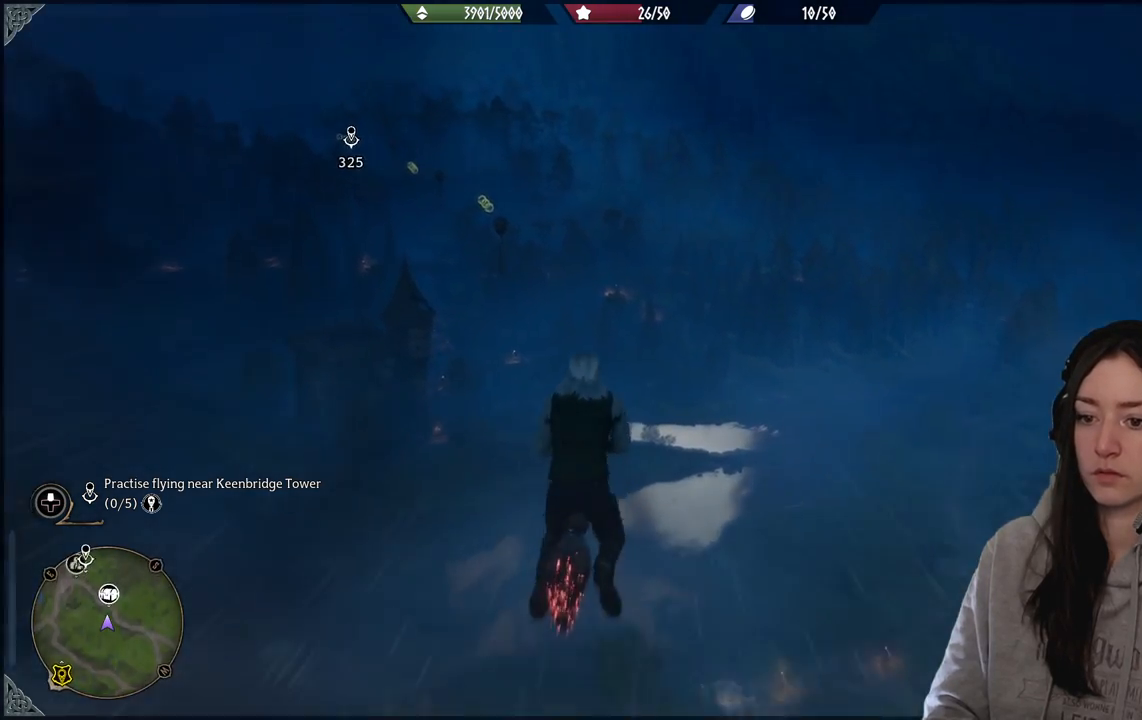
{"buttons": ["L2", "R2"], "left_stick": "up", "right_stick": "center", "events": [[33, "right_stick", "down-left"], [267, "right_stick", "center"]]}
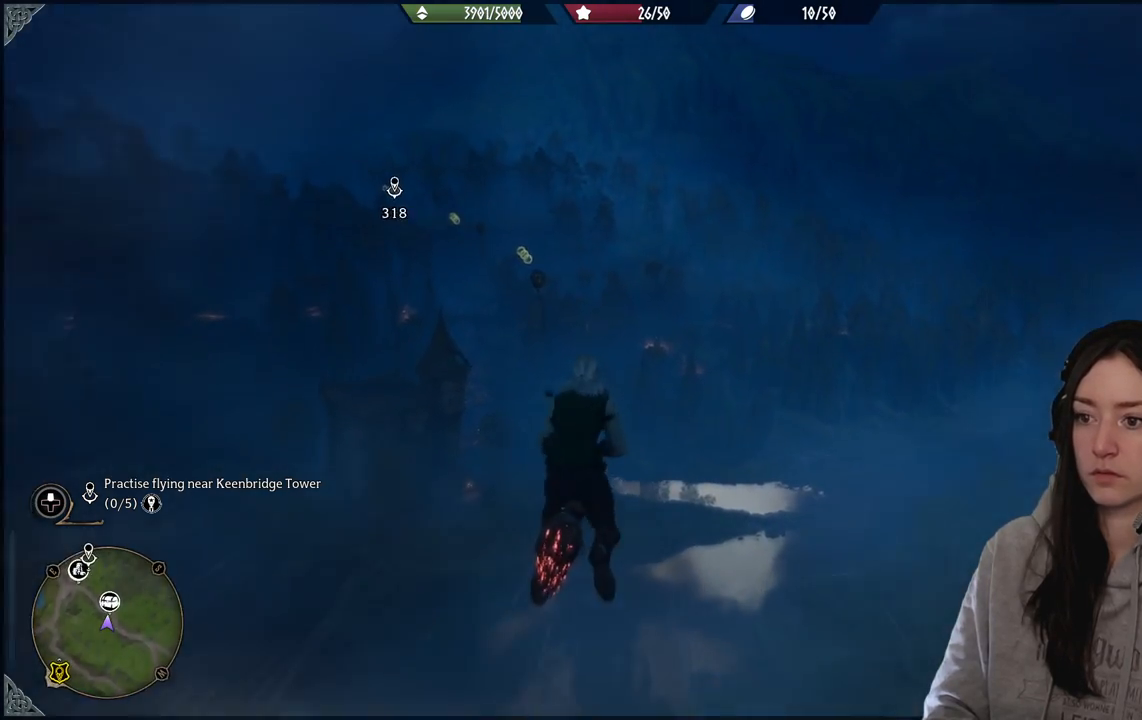
{"buttons": ["L2", "R2"], "left_stick": "up", "right_stick": "center", "events": [[67, "right_stick", "down-left"], [300, "right_stick", "center"]]}
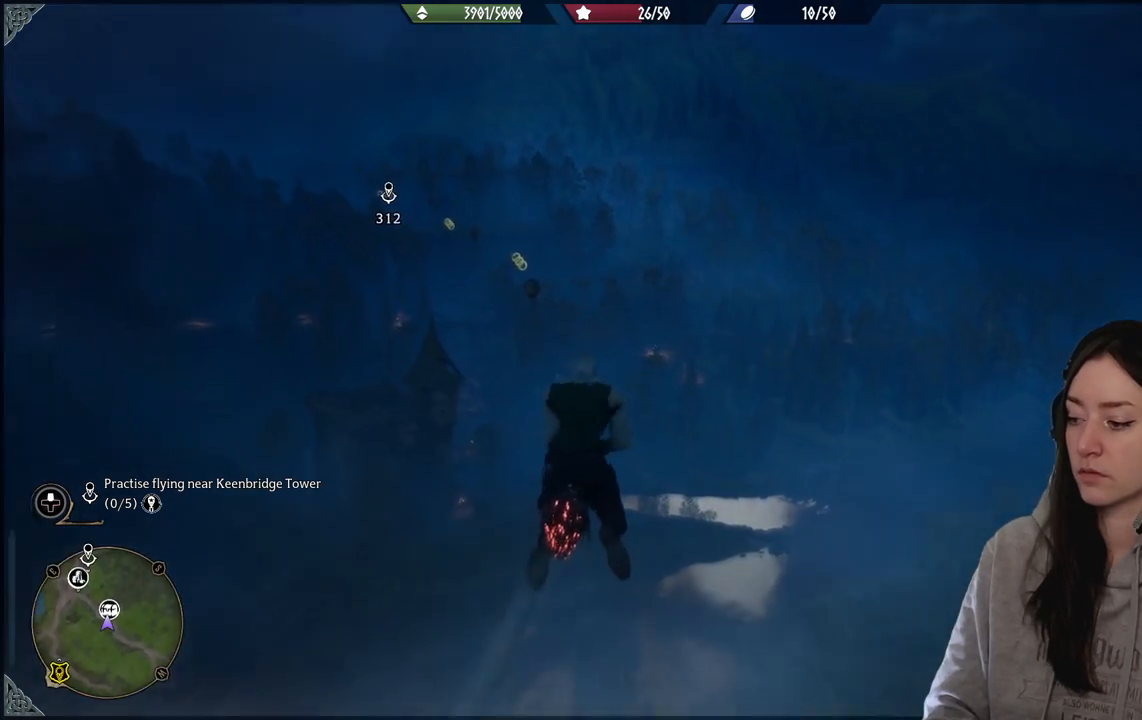
{"buttons": ["L2", "R2"], "left_stick": "up", "right_stick": "center", "events": [[133, "right_stick", "down-left"], [283, "right_stick", "center"]]}
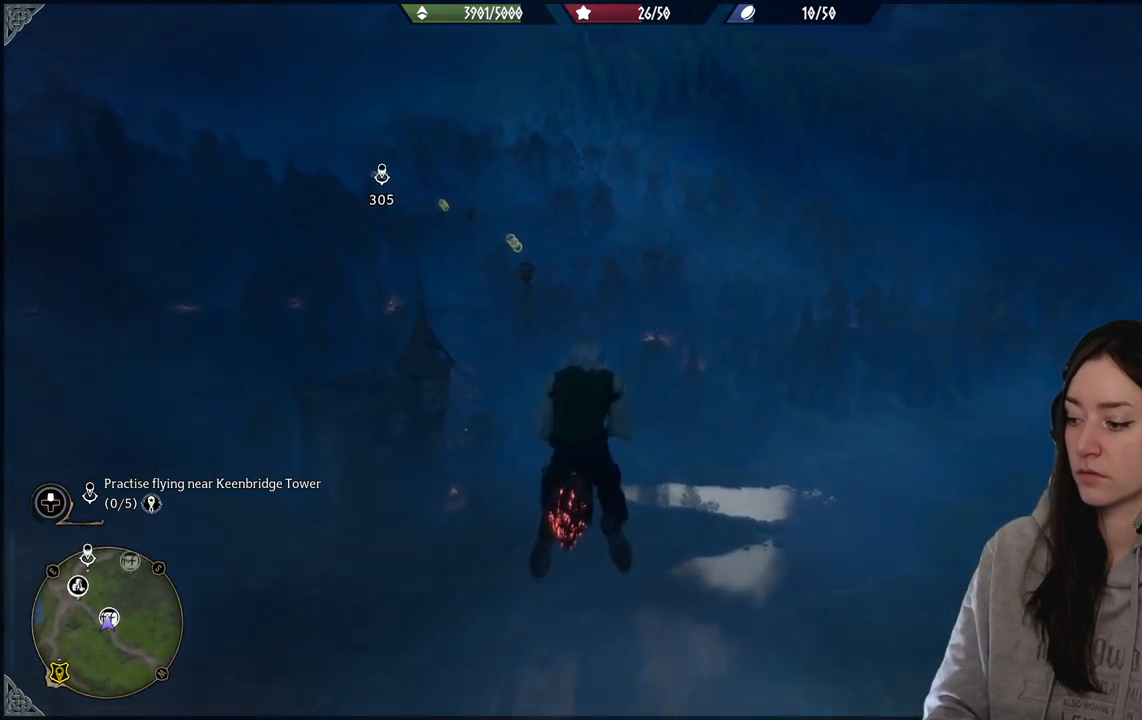
{"buttons": ["L2", "R2"], "left_stick": "up", "right_stick": "left", "events": [[233, "right_stick", "up-left"], [283, "right_stick", "left"]]}
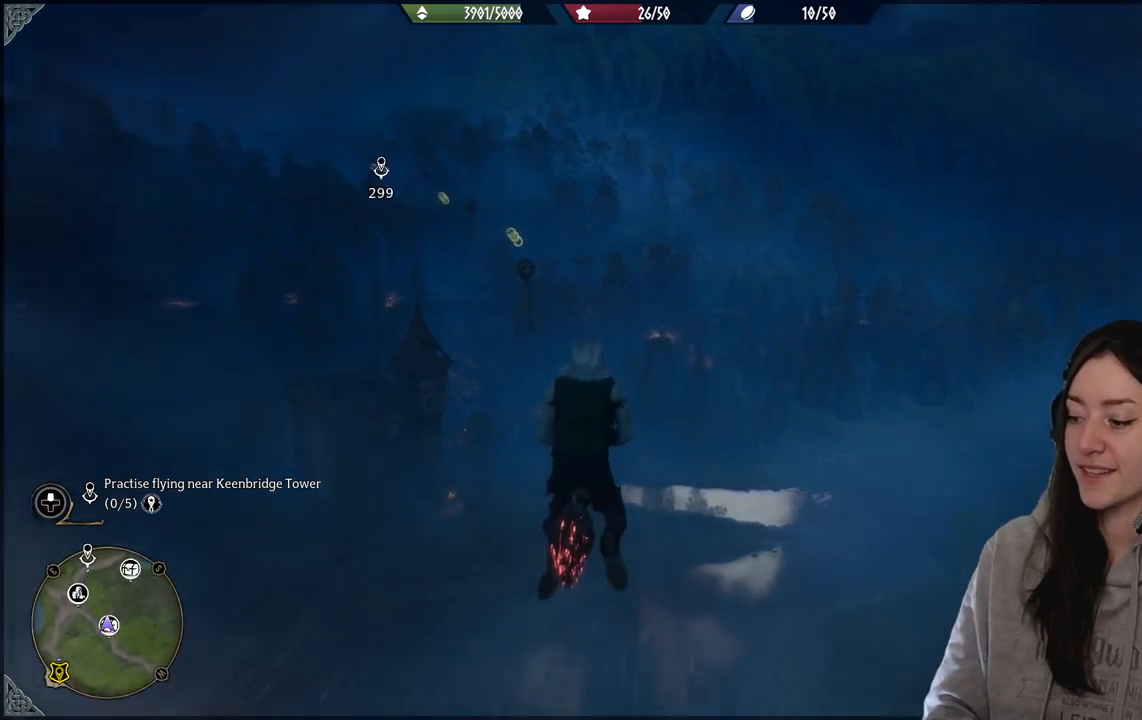
{"buttons": ["L2", "R2"], "left_stick": "up", "right_stick": "center", "events": [[67, "right_stick", "center"]]}
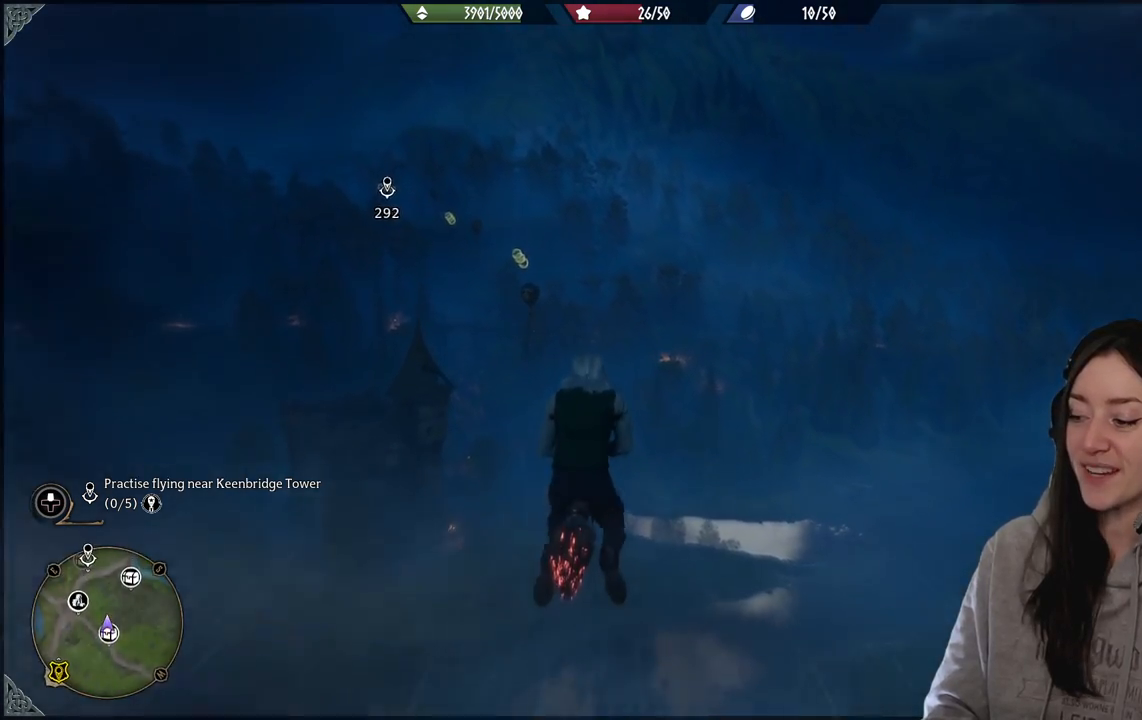
{"buttons": ["L2", "R2"], "left_stick": "up", "right_stick": "center", "events": [[117, "right_stick", "down-left"], [300, "right_stick", "center"]]}
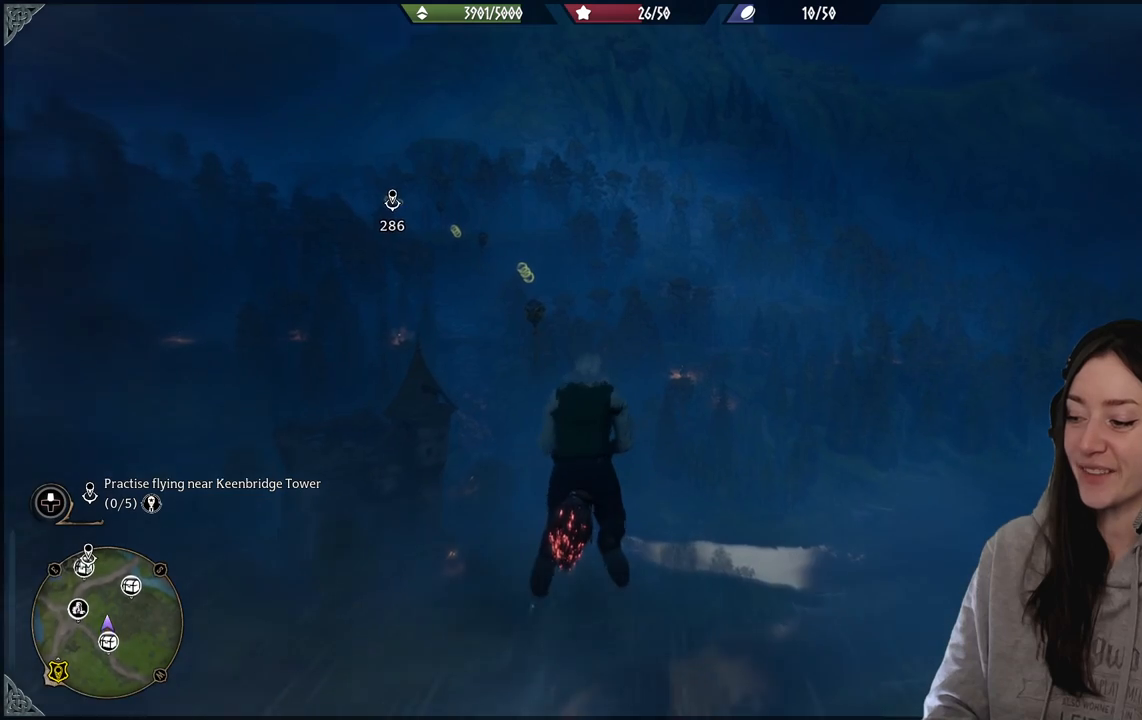
{"buttons": ["L2", "R2"], "left_stick": "up", "right_stick": "down-left", "events": [[433, "right_stick", "down-left"]]}
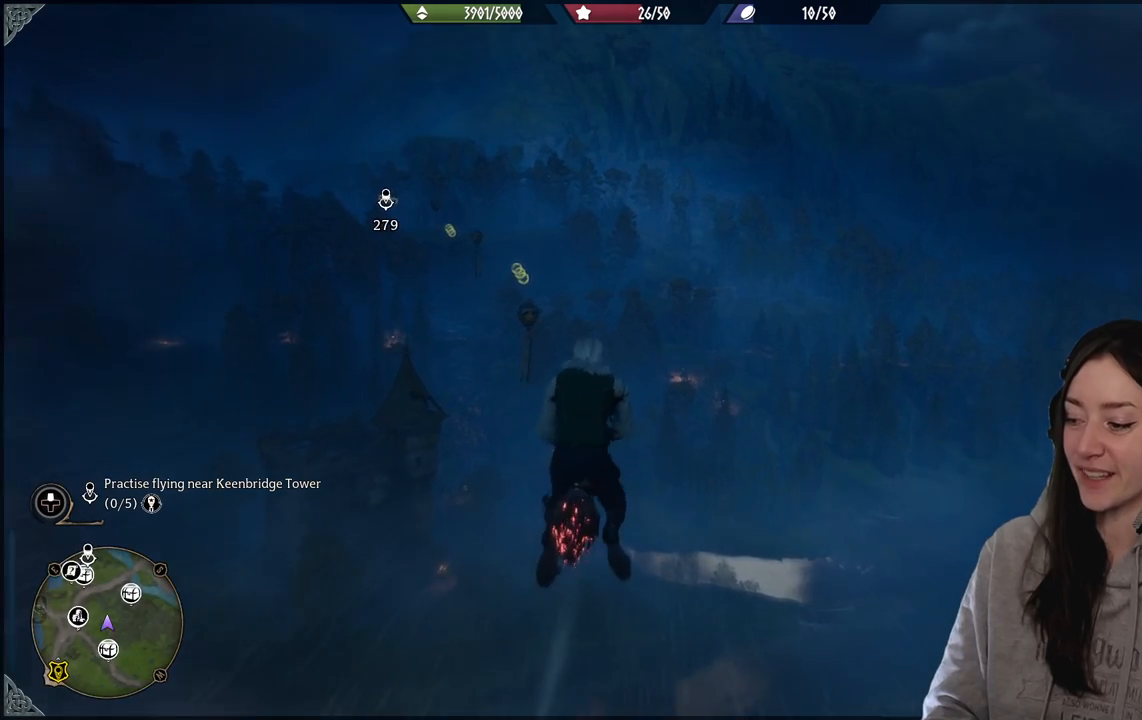
{"buttons": ["L2", "R2"], "left_stick": "up", "right_stick": "center", "events": [[83, "right_stick", "center"]]}
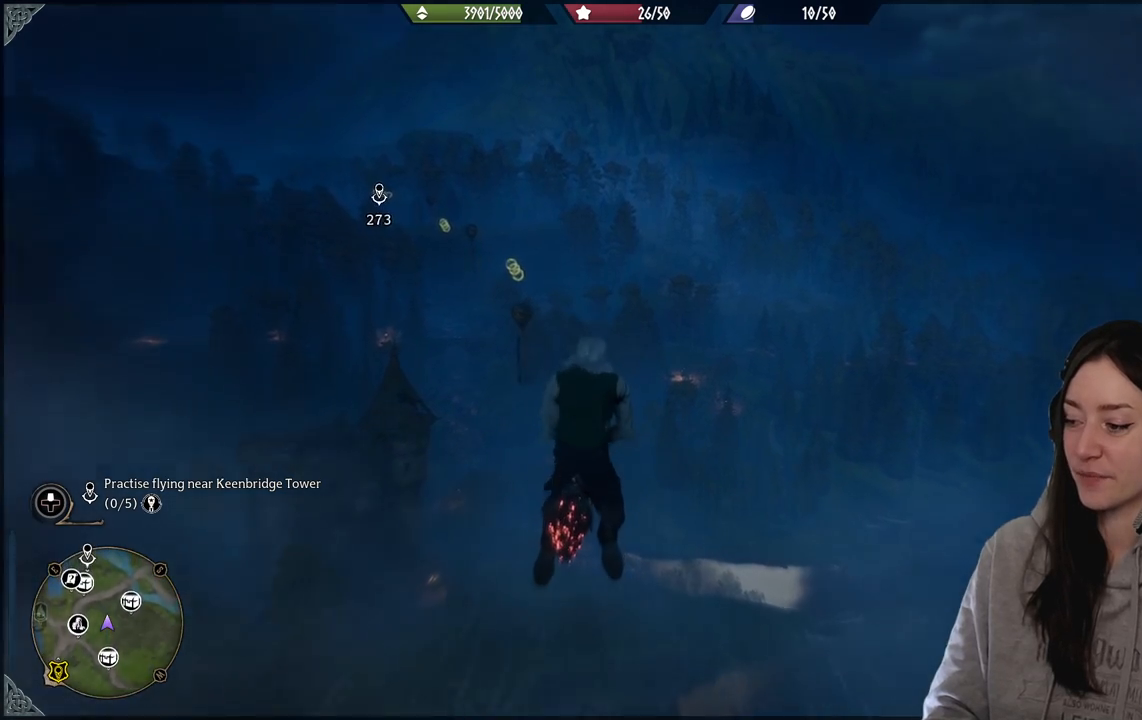
{"buttons": ["L2", "R2"], "left_stick": "up", "right_stick": "down-left", "events": [[400, "right_stick", "down-left"]]}
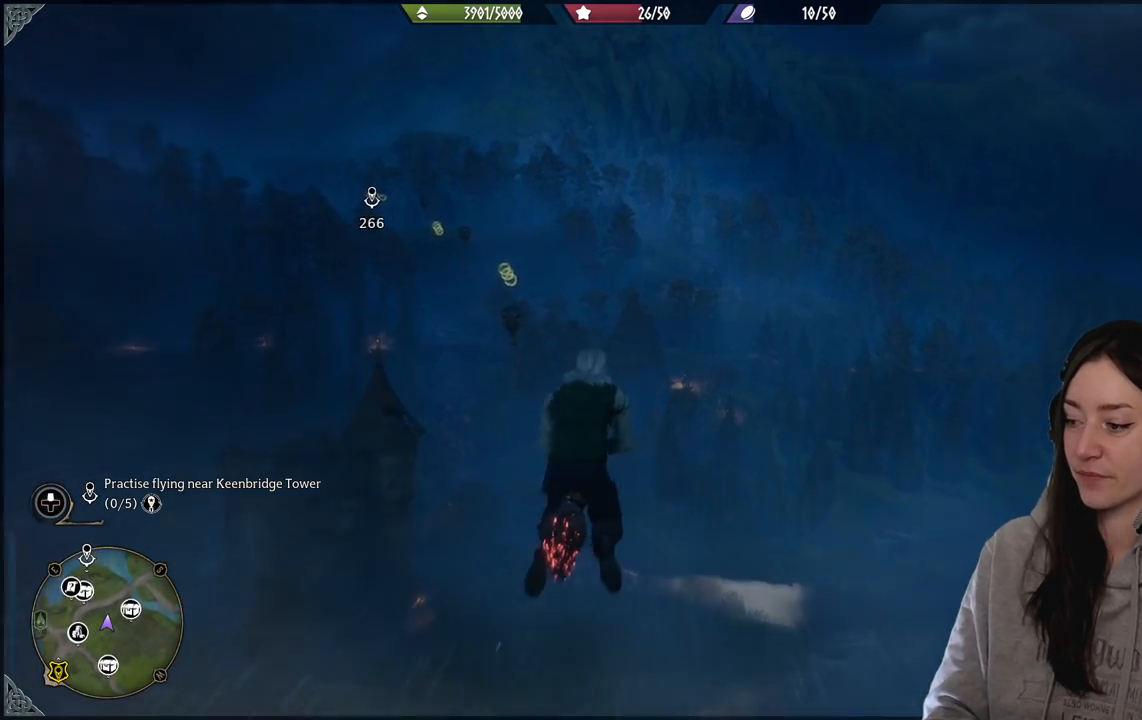
{"buttons": ["L2", "R2"], "left_stick": "up", "right_stick": "down-left", "events": [[117, "right_stick", "center"], [467, "right_stick", "down-left"]]}